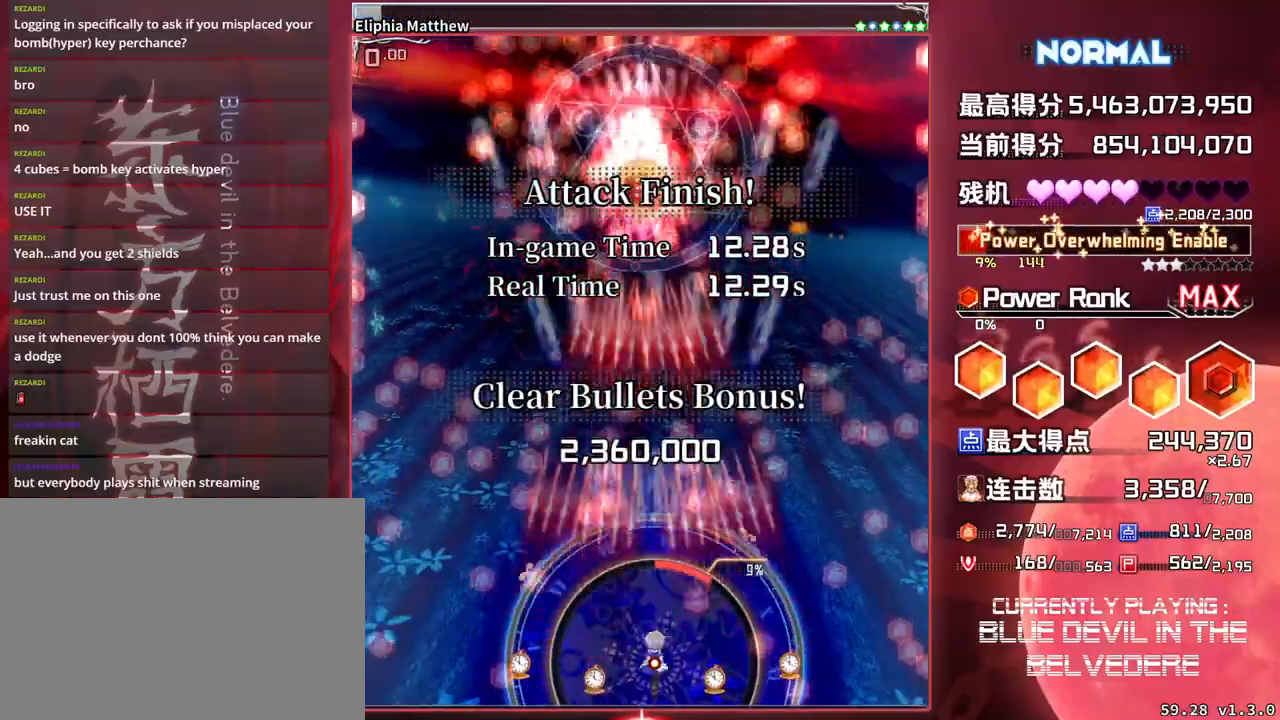
Gameplay with a controller (arcade stick); each line is a JSON object with the inputs held at the frame after it. "events" lists button and stick changes between this image and that frame as [ms after this image, input, new state], when the widget could be followed in between. Not read: L3 R3.
{"buttons": ["SQUARE", "TRIANGLE"], "left_stick": "center", "events": []}
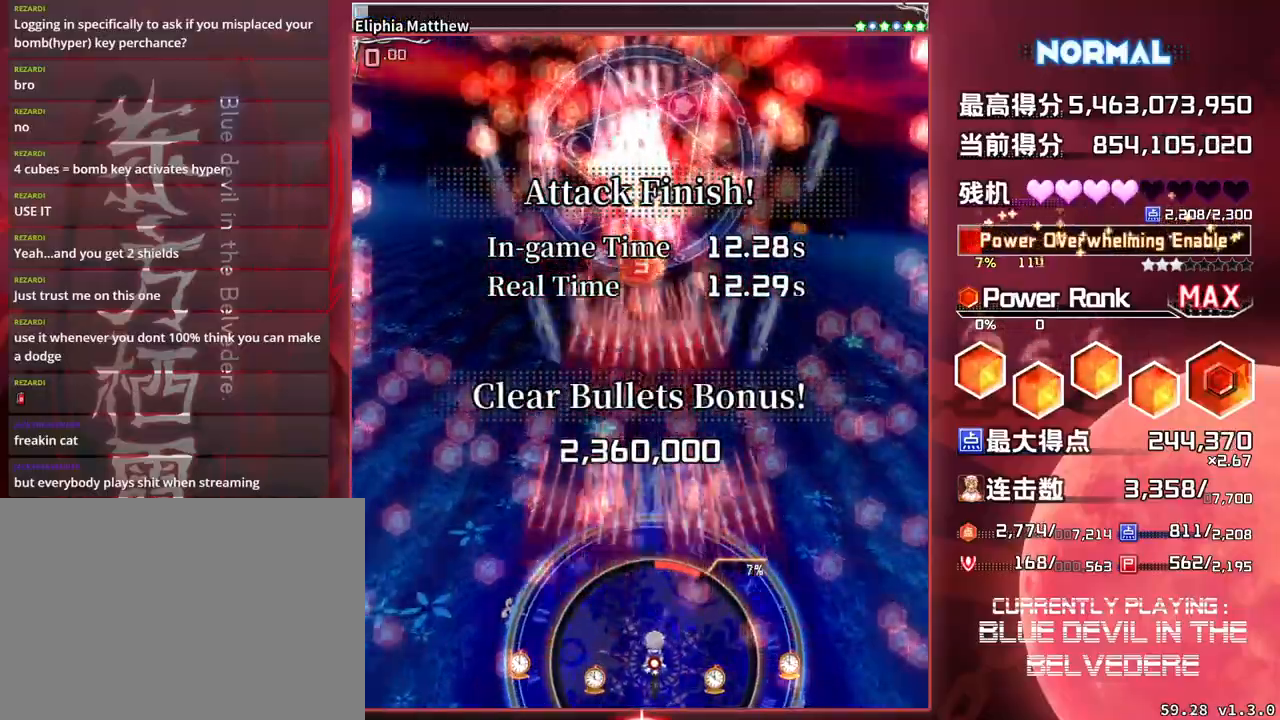
{"buttons": ["SQUARE", "TRIANGLE"], "left_stick": "up", "events": [[317, "left_stick", "up"]]}
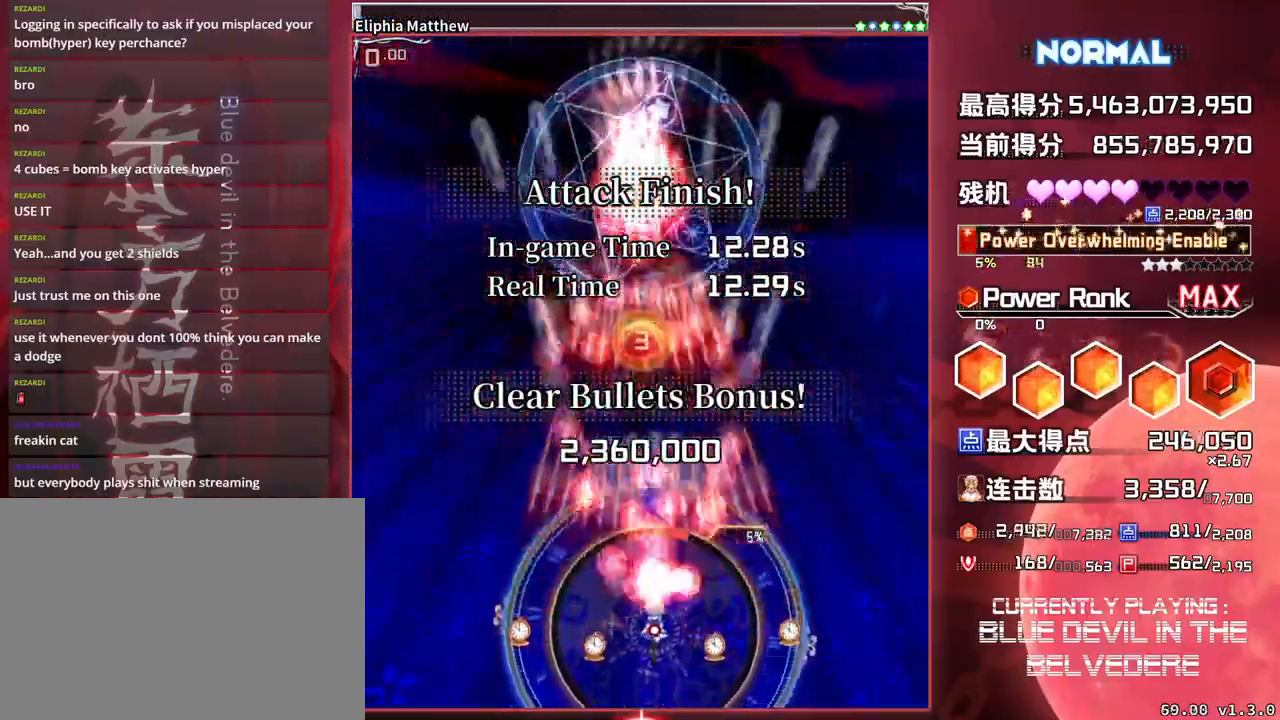
{"buttons": ["SQUARE", "TRIANGLE"], "left_stick": "up", "events": []}
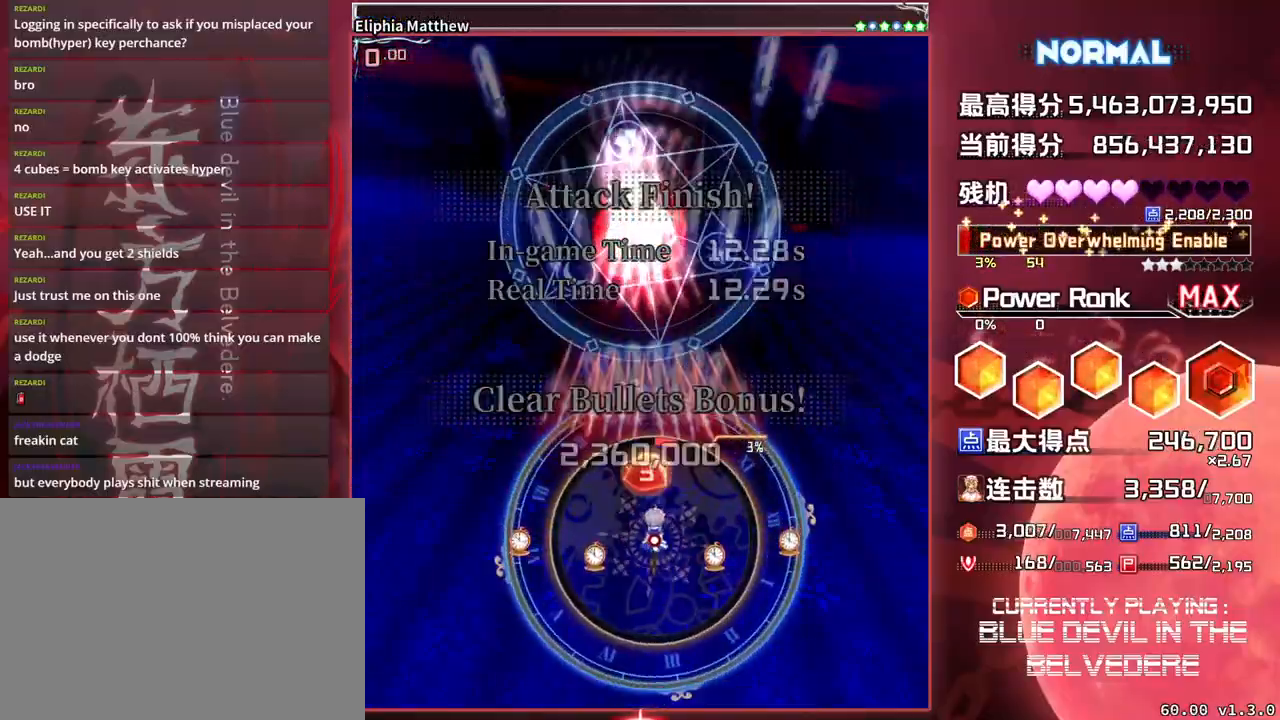
{"buttons": ["SQUARE", "TRIANGLE"], "left_stick": "down", "events": [[133, "left_stick", "center"], [267, "left_stick", "down"]]}
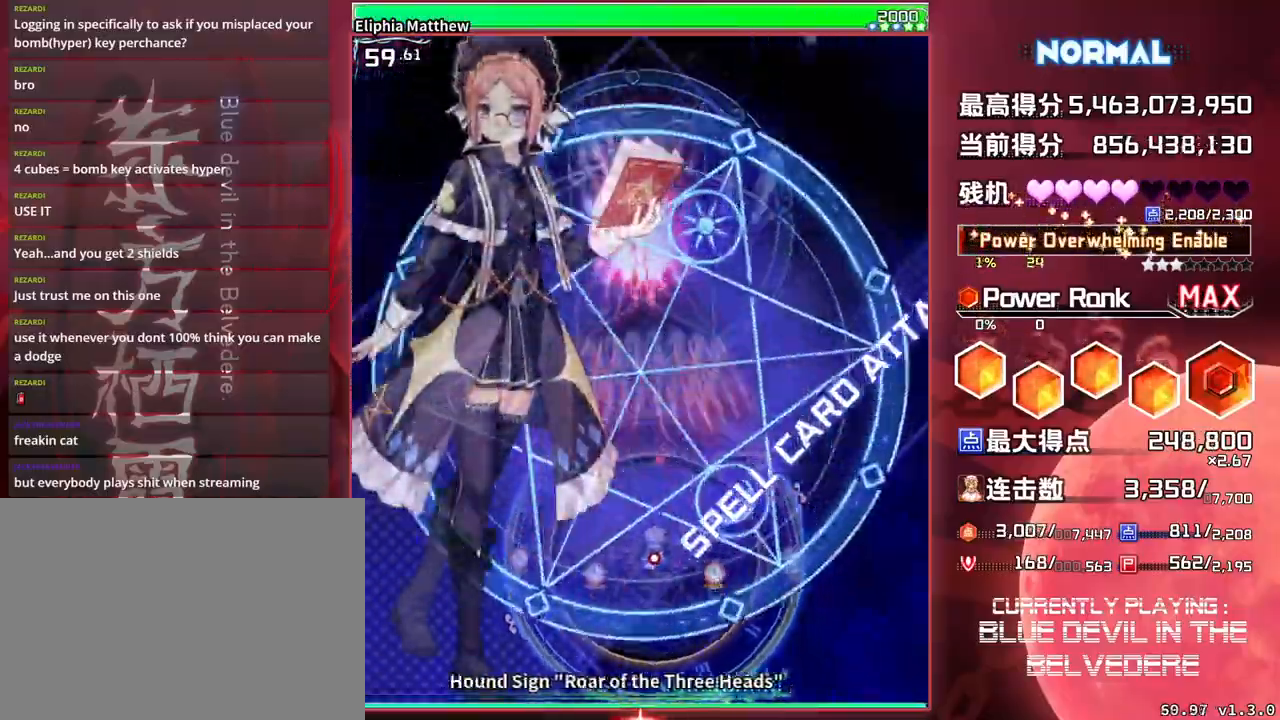
{"buttons": ["SQUARE", "TRIANGLE"], "left_stick": "center", "events": [[500, "left_stick", "center"]]}
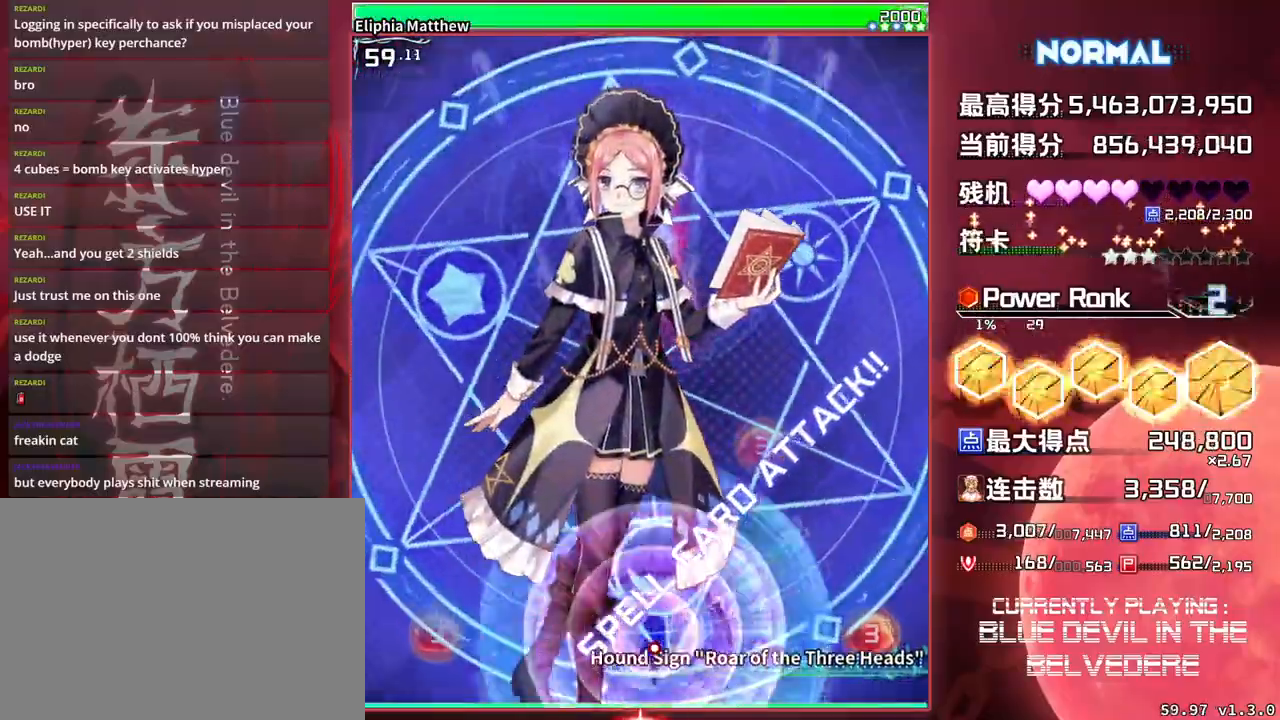
{"buttons": ["SQUARE", "TRIANGLE"], "left_stick": "center", "events": []}
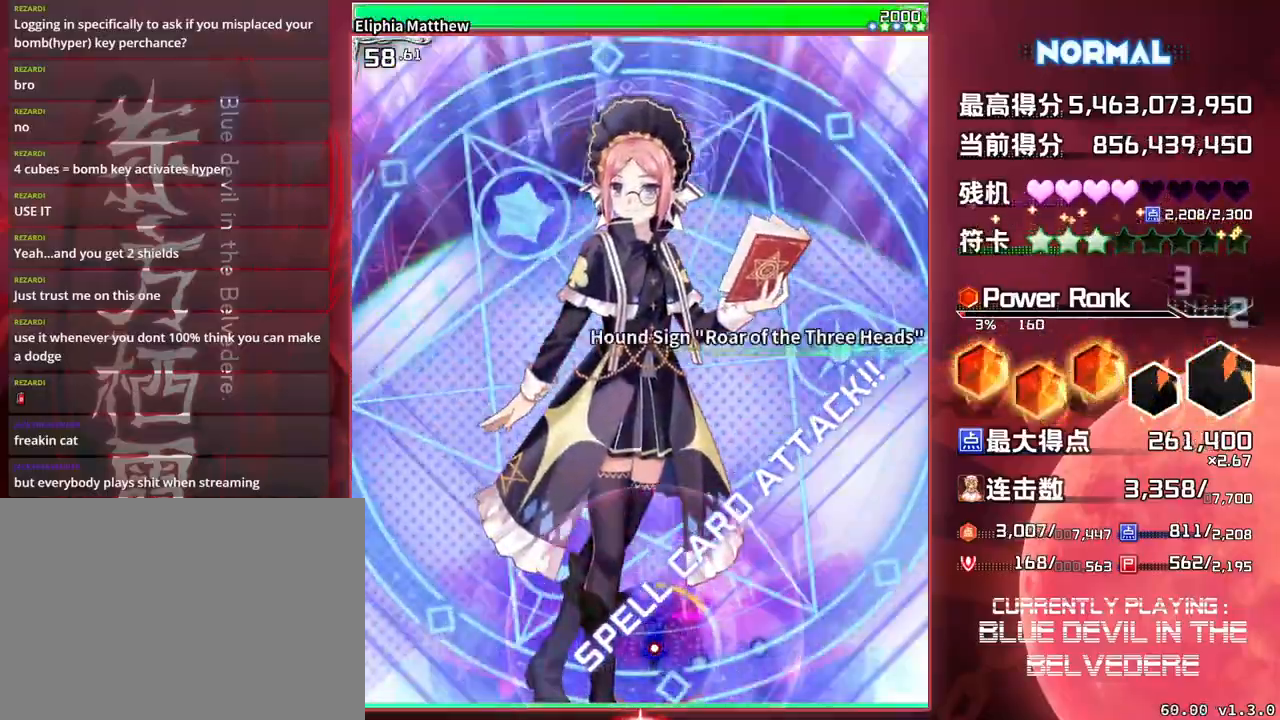
{"buttons": ["SQUARE", "TRIANGLE"], "left_stick": "center", "events": []}
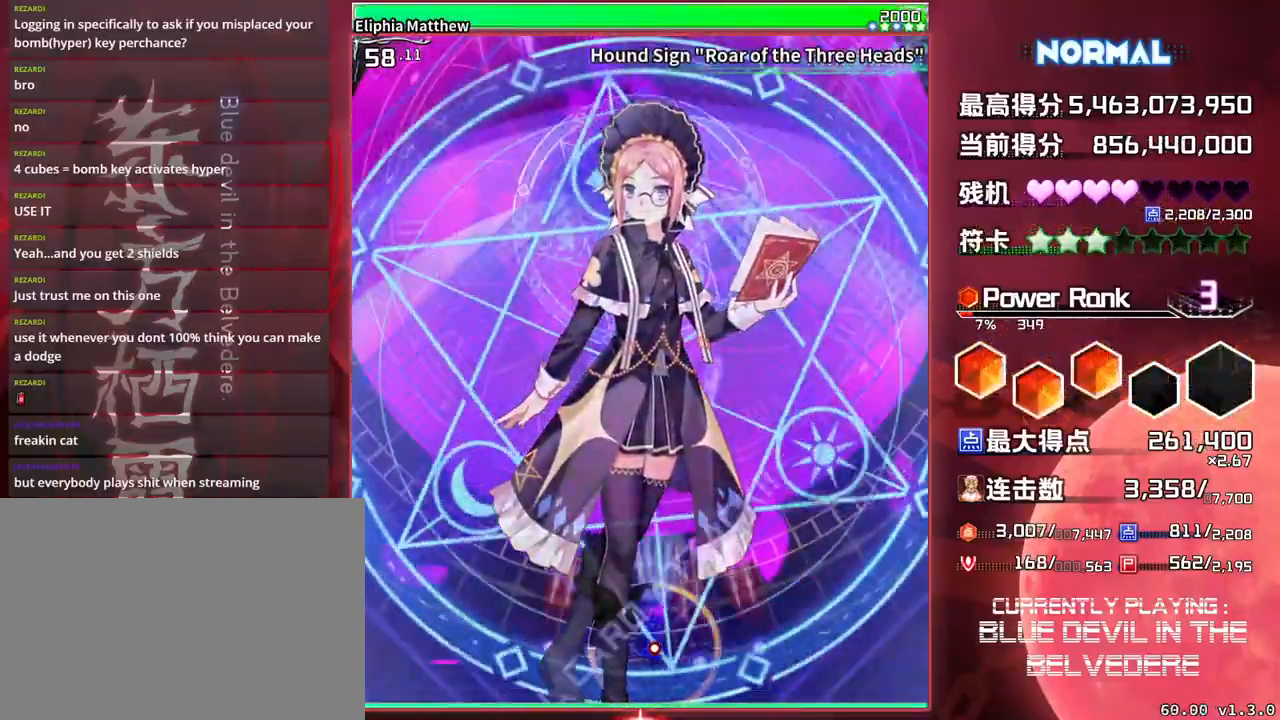
{"buttons": ["SQUARE", "TRIANGLE"], "left_stick": "center", "events": []}
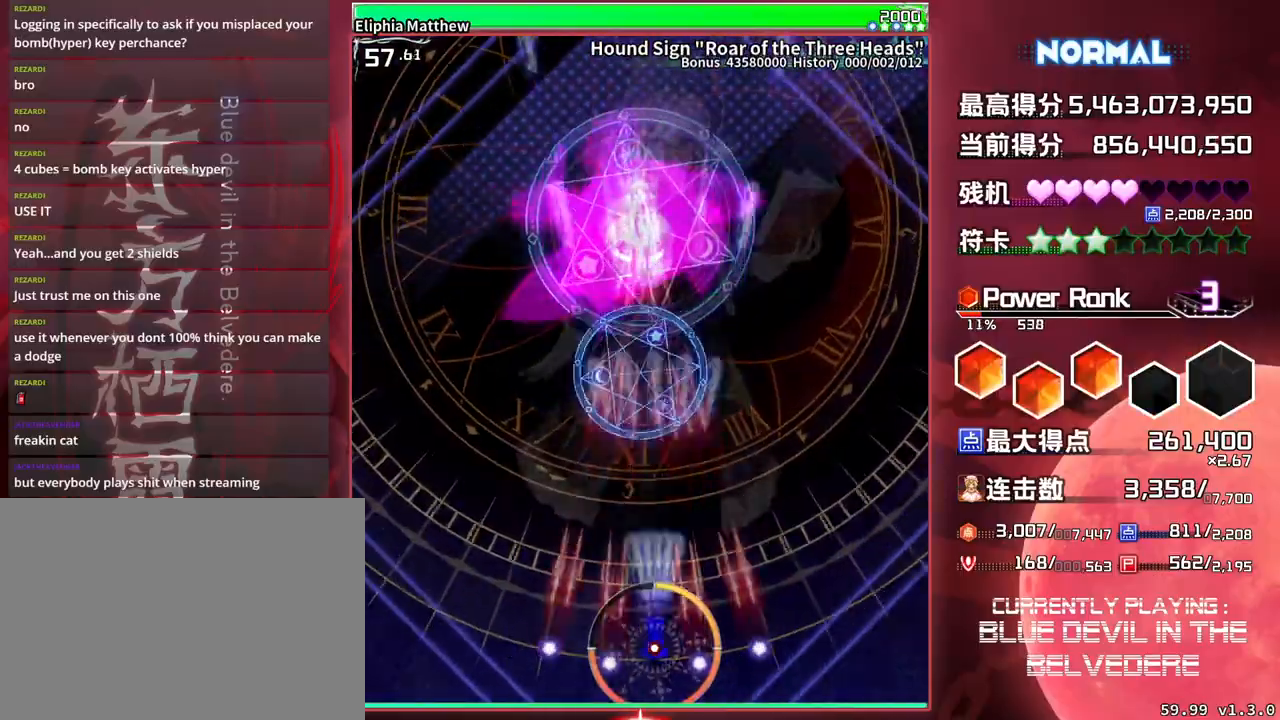
{"buttons": ["SQUARE", "TRIANGLE"], "left_stick": "center", "events": []}
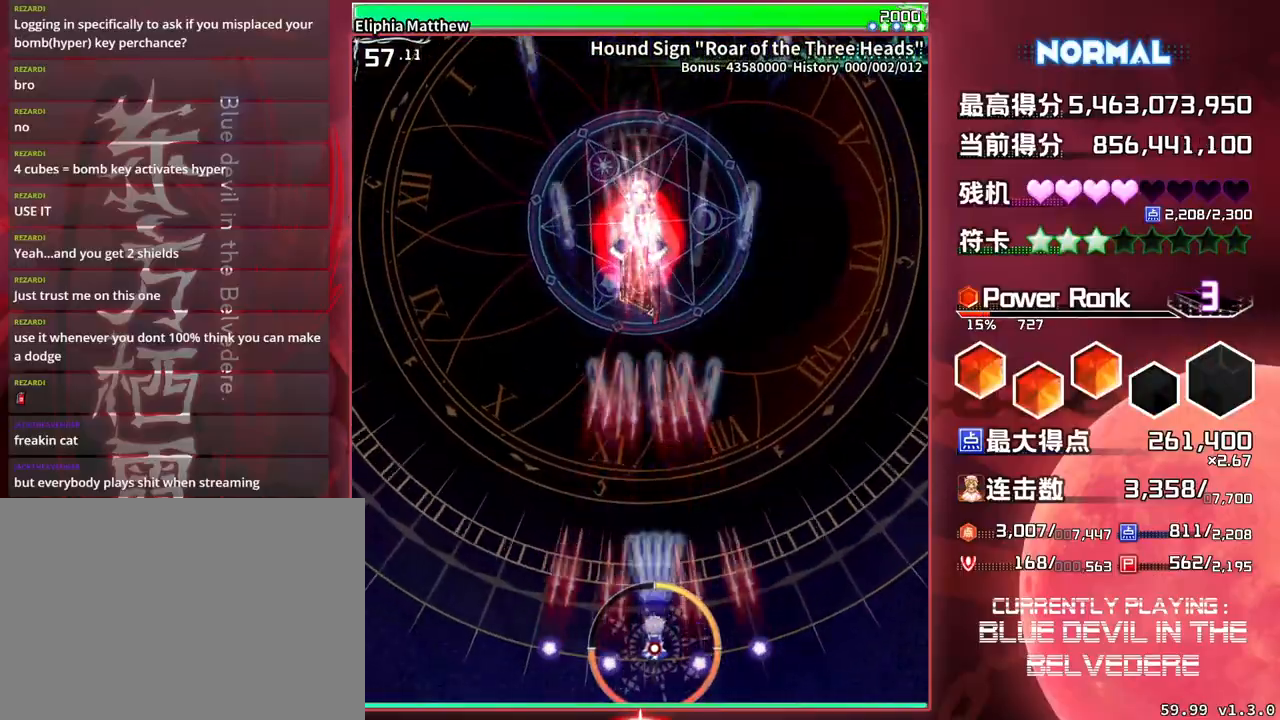
{"buttons": ["SQUARE", "TRIANGLE"], "left_stick": "center", "events": []}
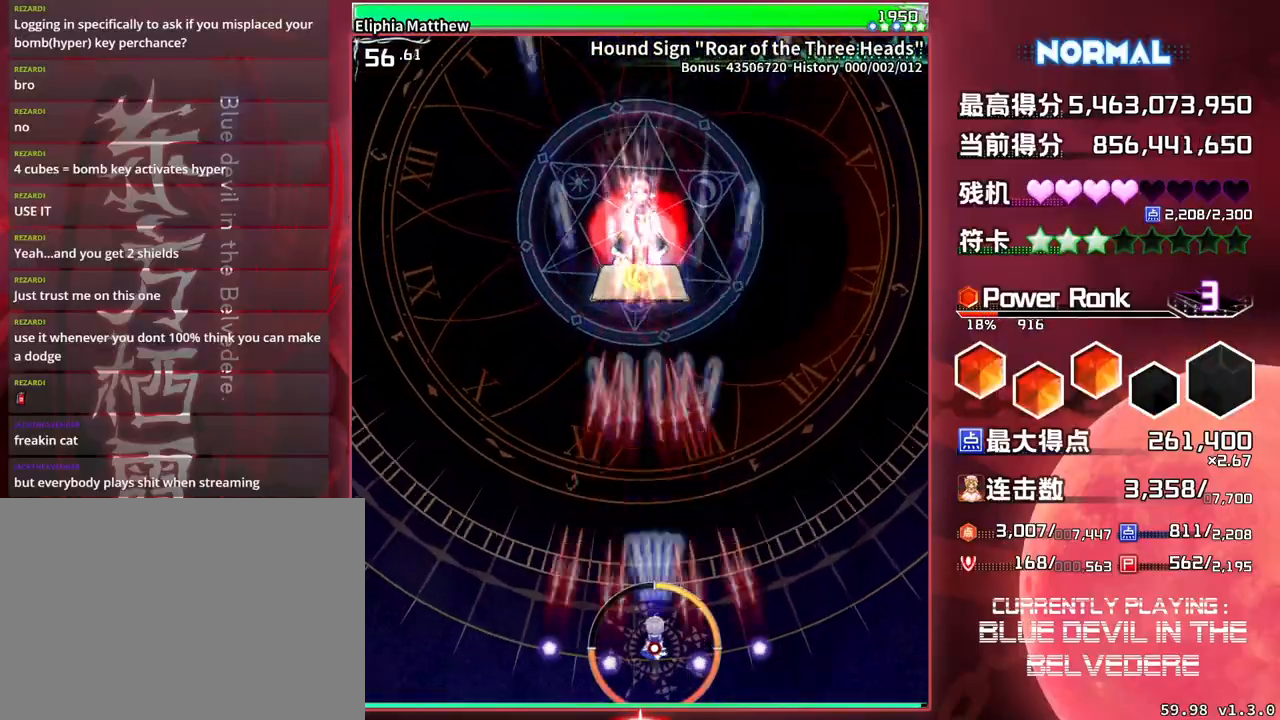
{"buttons": ["SQUARE", "TRIANGLE"], "left_stick": "center", "events": []}
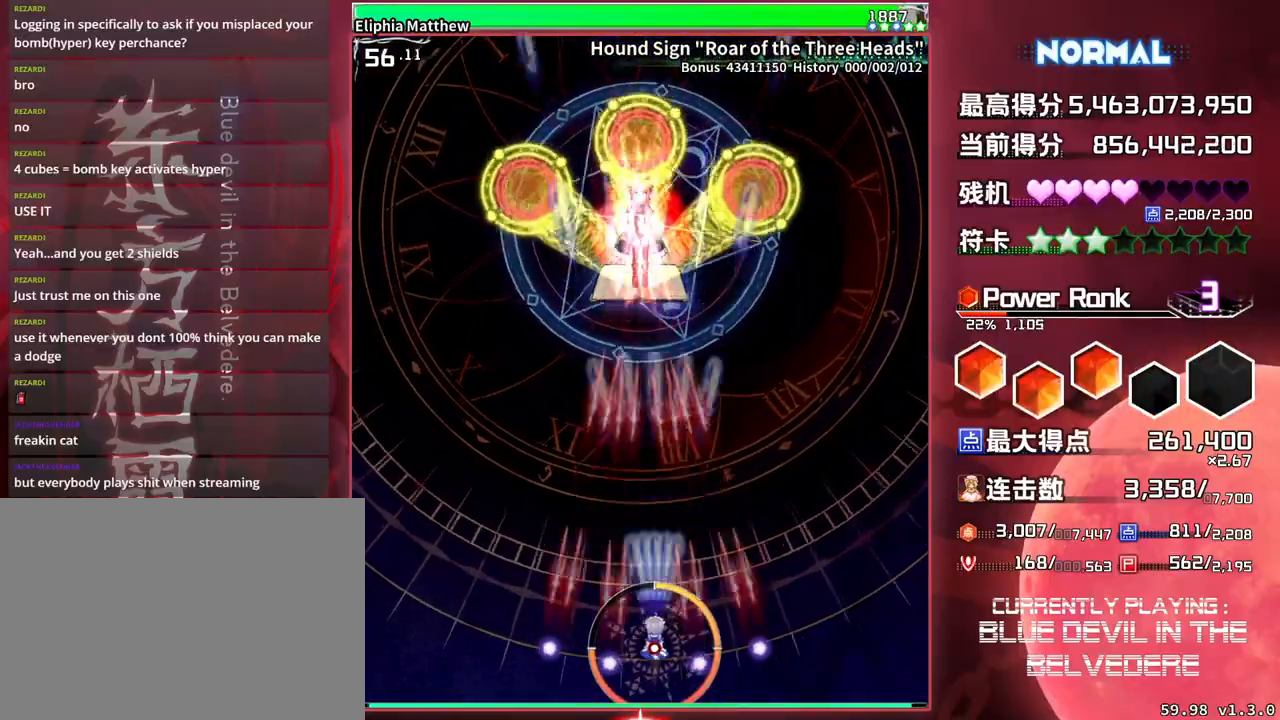
{"buttons": ["SQUARE", "TRIANGLE"], "left_stick": "center", "events": []}
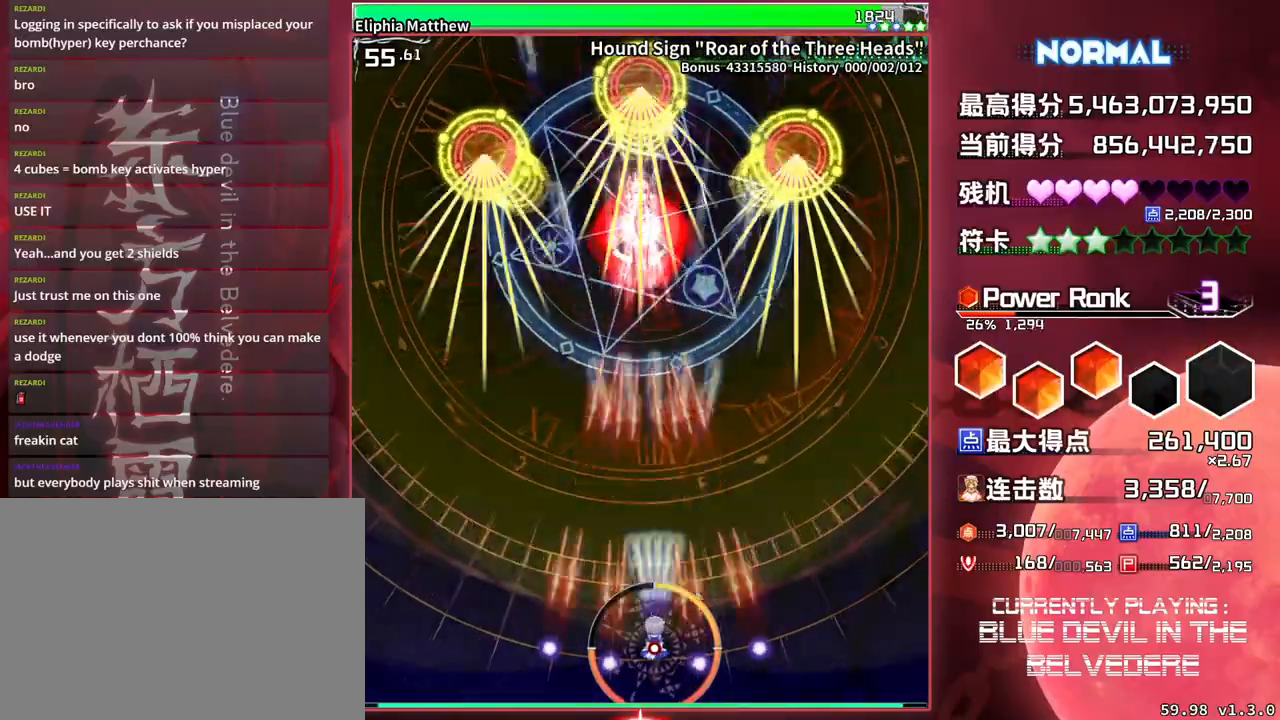
{"buttons": ["SQUARE", "TRIANGLE"], "left_stick": "center", "events": [[283, "left_stick", "down"], [467, "left_stick", "center"]]}
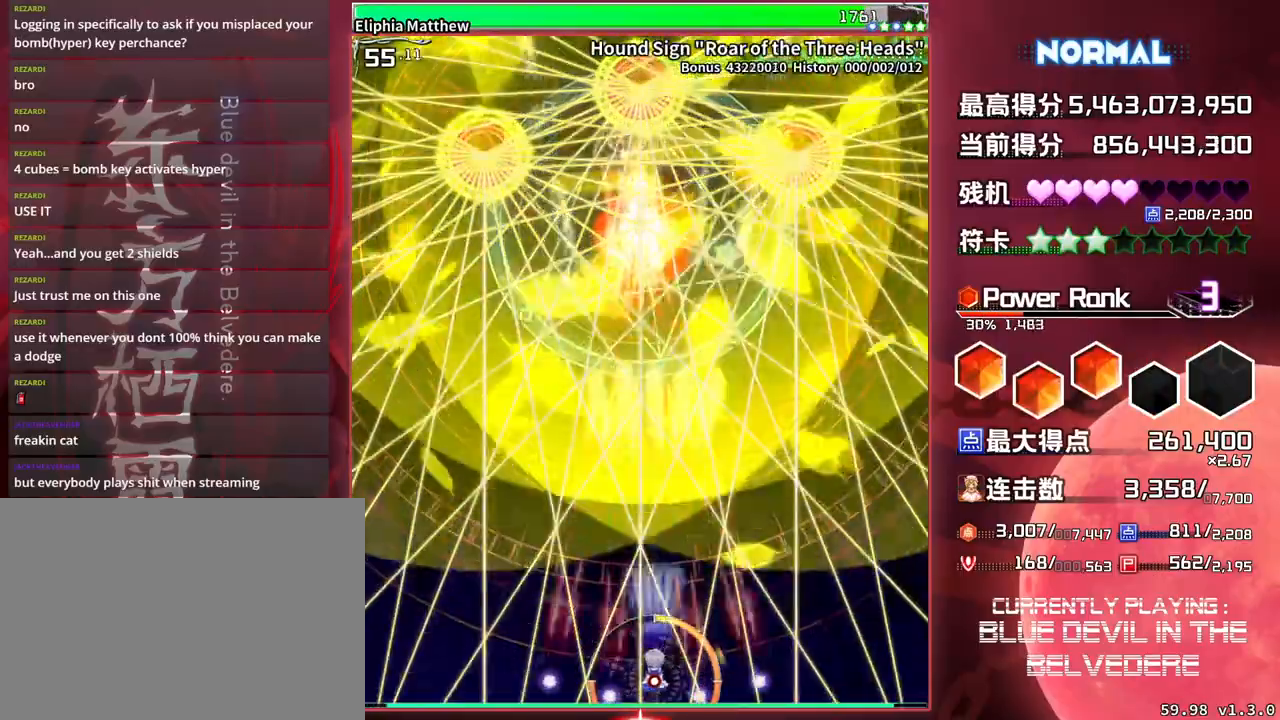
{"buttons": ["SQUARE", "TRIANGLE"], "left_stick": "center", "events": [[317, "left_stick", "right"], [400, "left_stick", "center"]]}
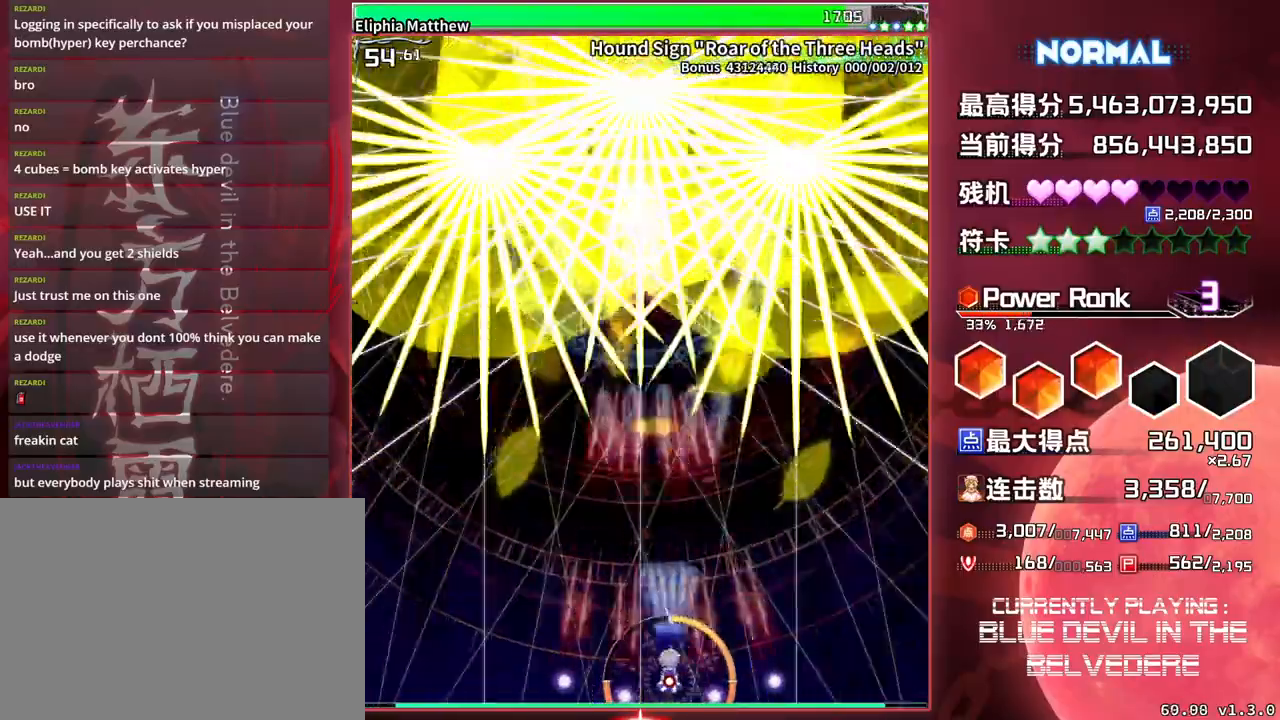
{"buttons": ["SQUARE", "TRIANGLE"], "left_stick": "center", "events": []}
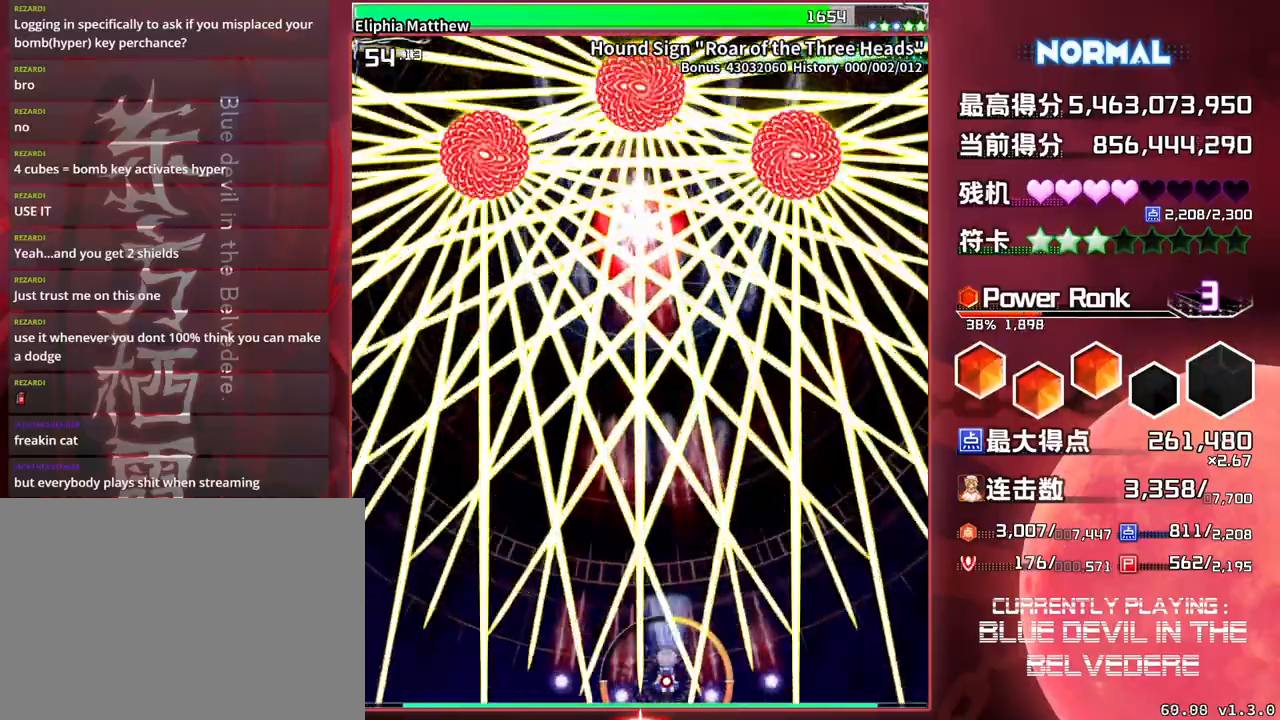
{"buttons": ["SQUARE", "TRIANGLE"], "left_stick": "center", "events": []}
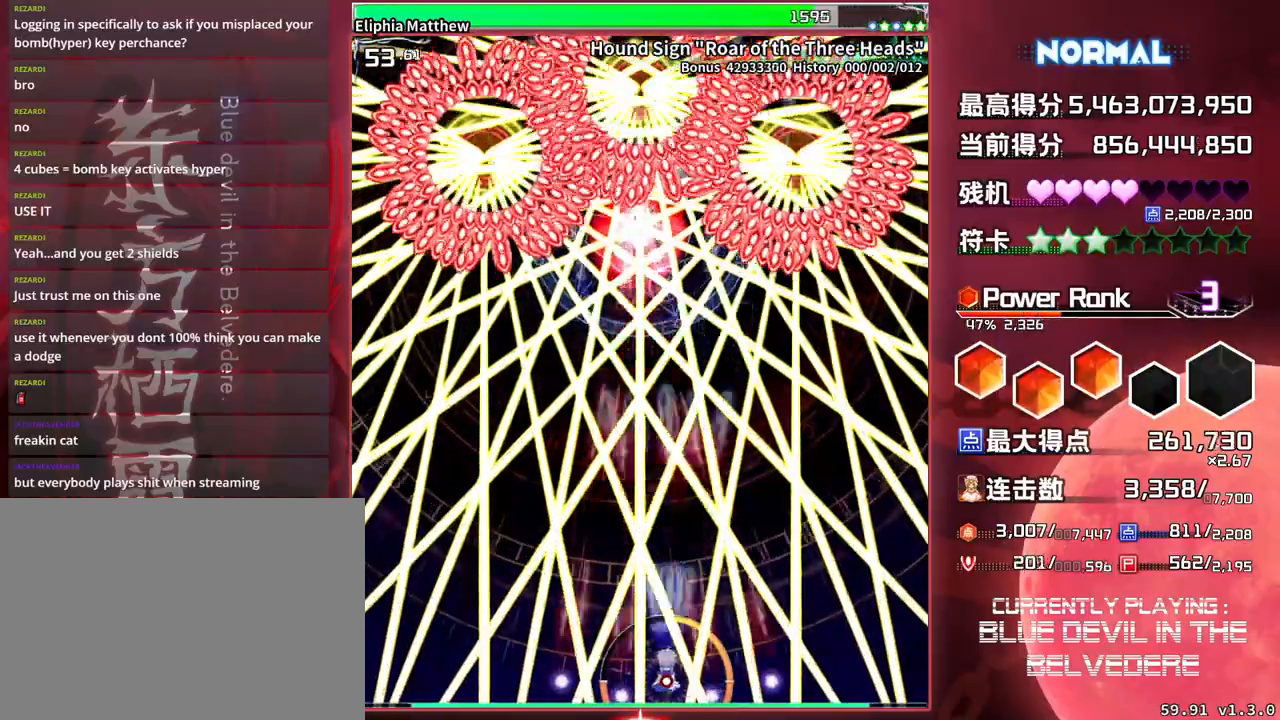
{"buttons": ["SQUARE", "TRIANGLE"], "left_stick": "center", "events": []}
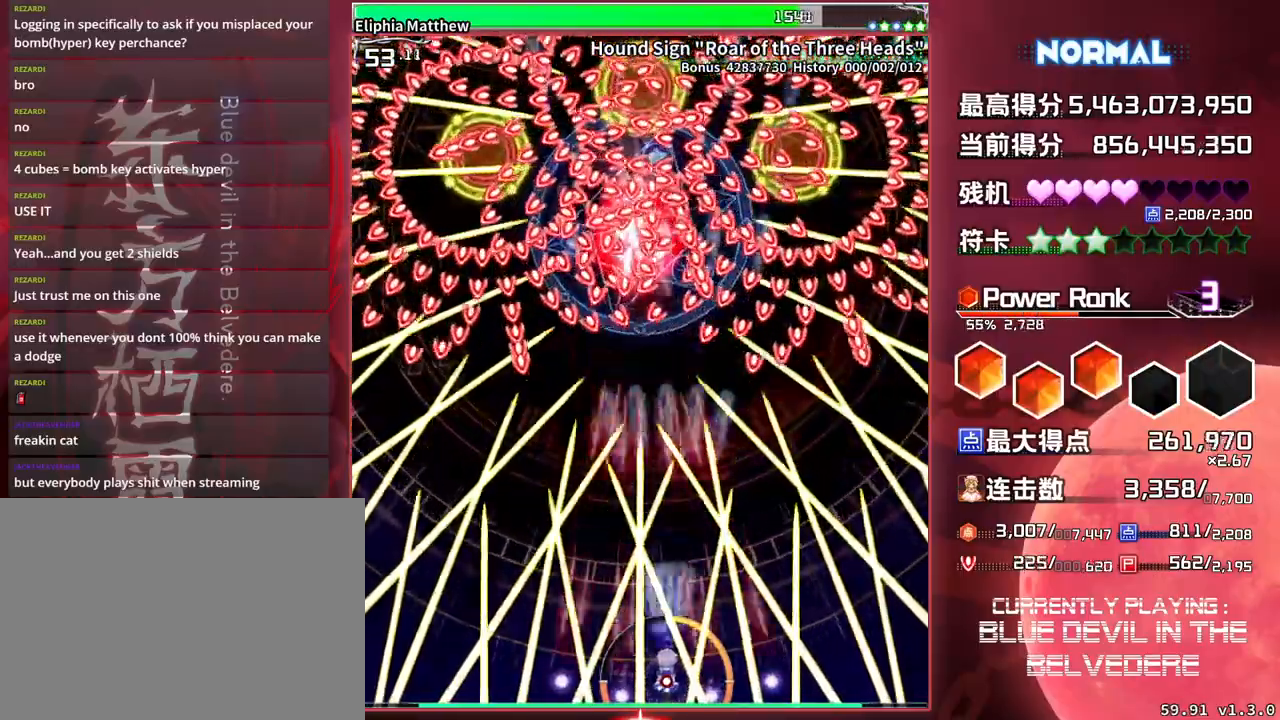
{"buttons": ["SQUARE", "TRIANGLE"], "left_stick": "center", "events": []}
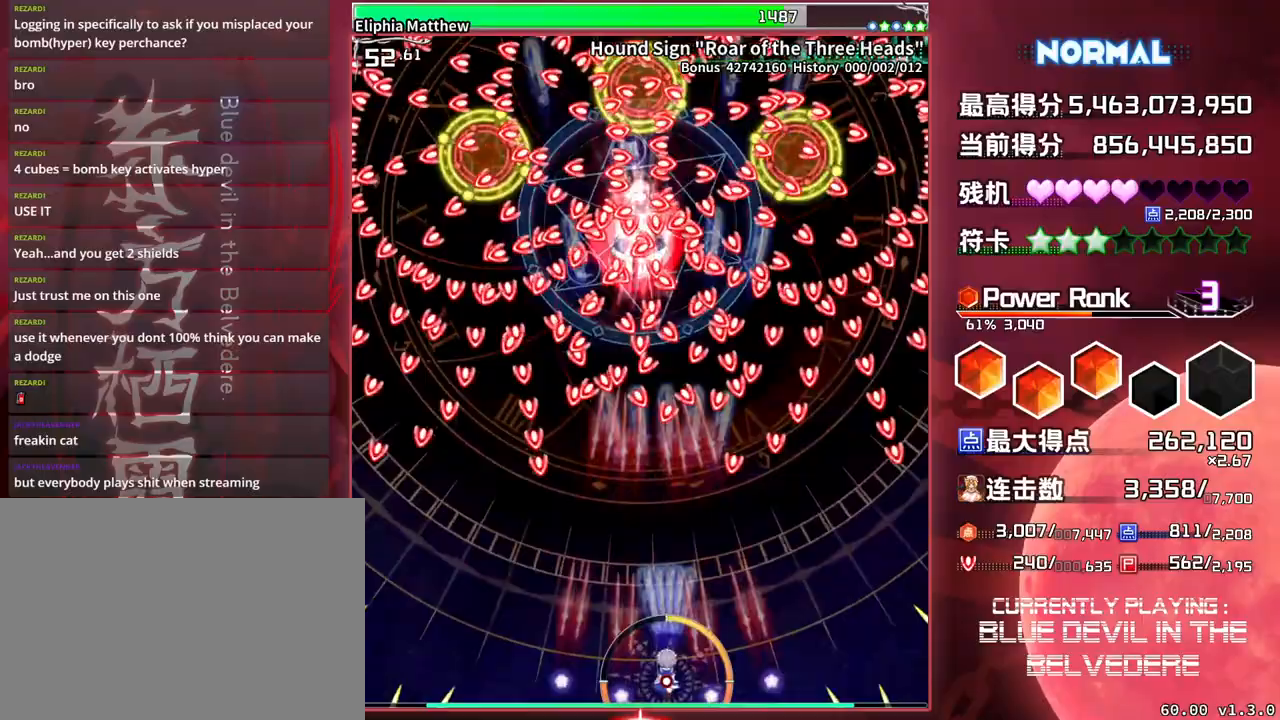
{"buttons": ["SQUARE", "TRIANGLE"], "left_stick": "right", "events": [[33, "left_stick", "right"]]}
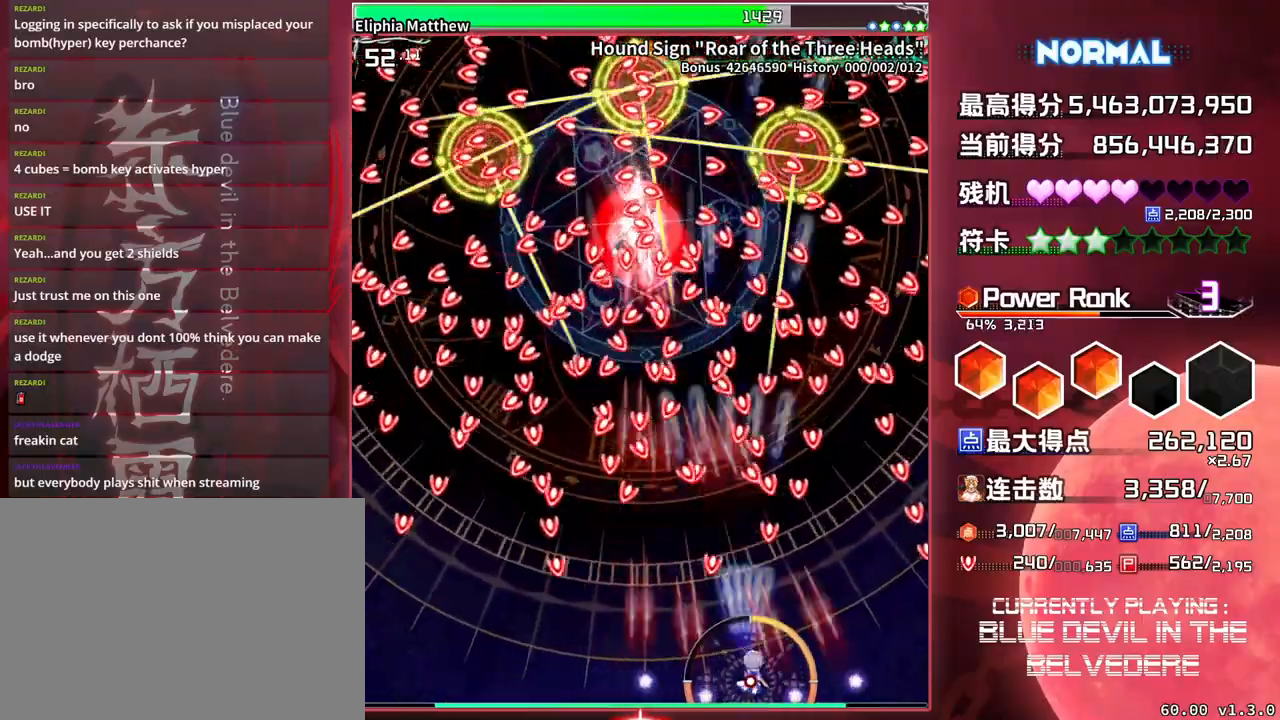
{"buttons": ["SQUARE", "TRIANGLE"], "left_stick": "center", "events": [[33, "left_stick", "center"], [300, "left_stick", "right"], [433, "left_stick", "center"]]}
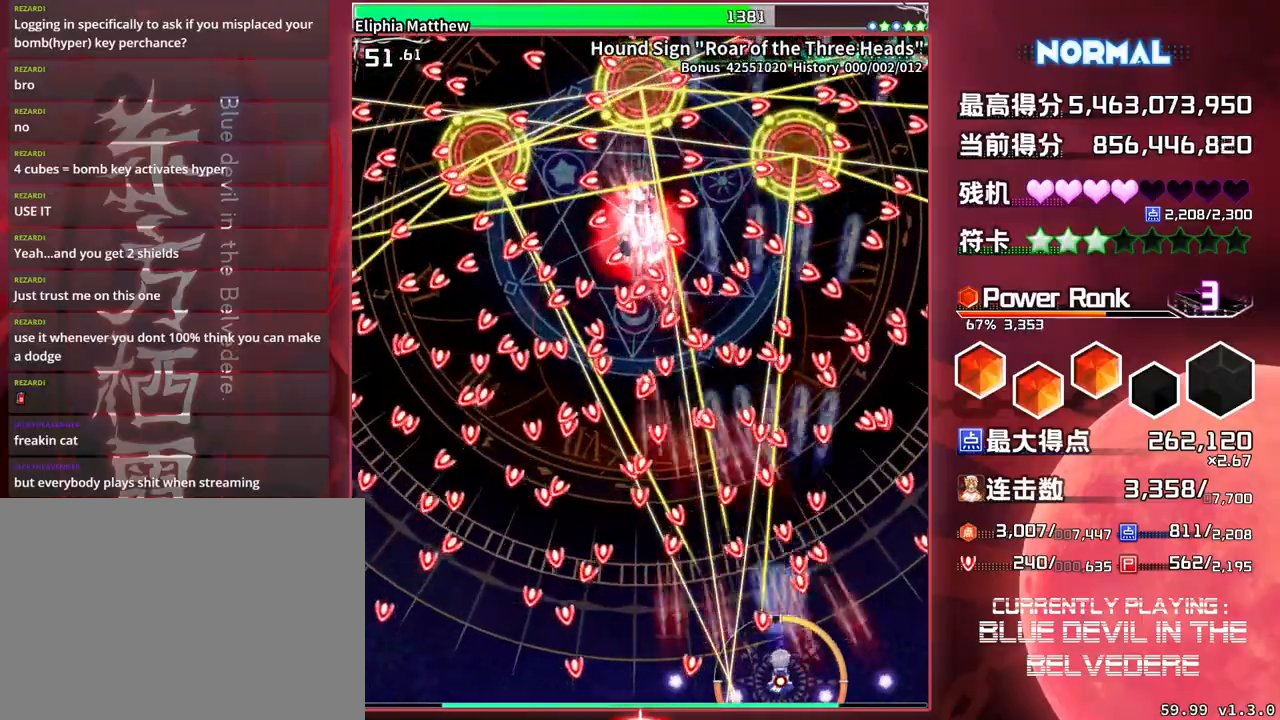
{"buttons": ["SQUARE", "TRIANGLE"], "left_stick": "right", "events": [[433, "left_stick", "right"]]}
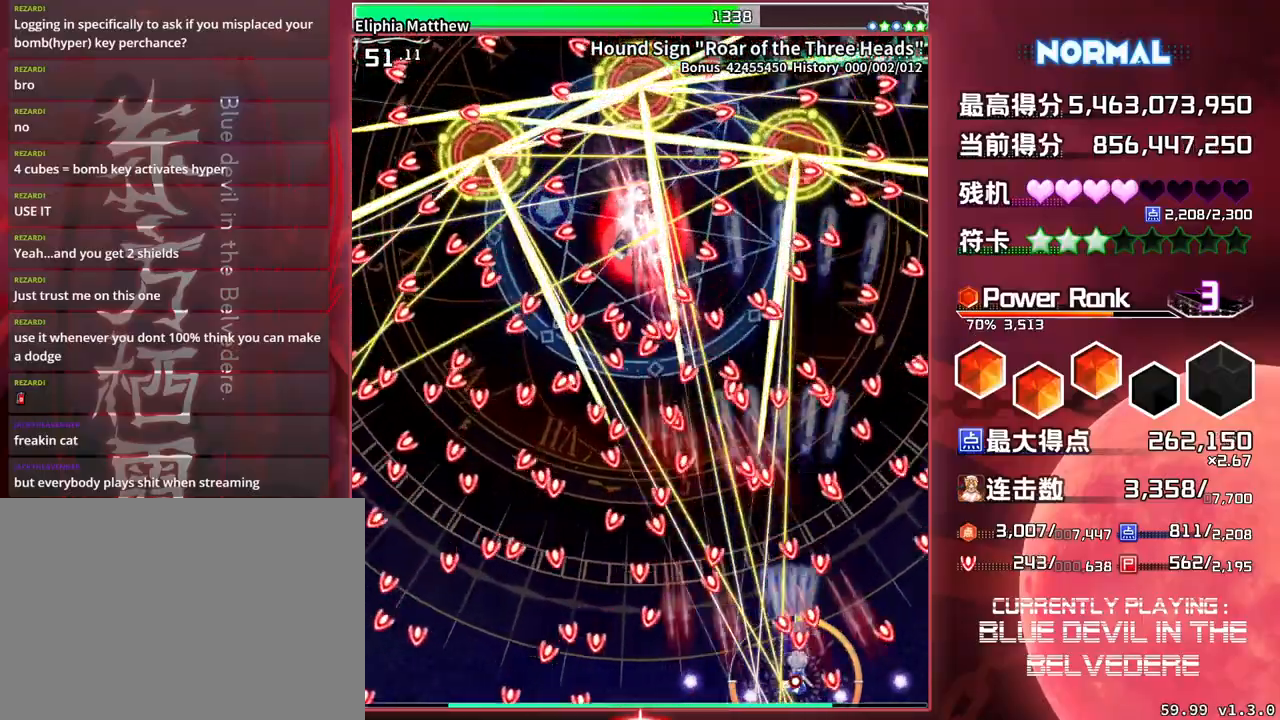
{"buttons": ["SQUARE", "TRIANGLE"], "left_stick": "center", "events": [[183, "left_stick", "center"], [250, "left_stick", "right"], [467, "left_stick", "center"]]}
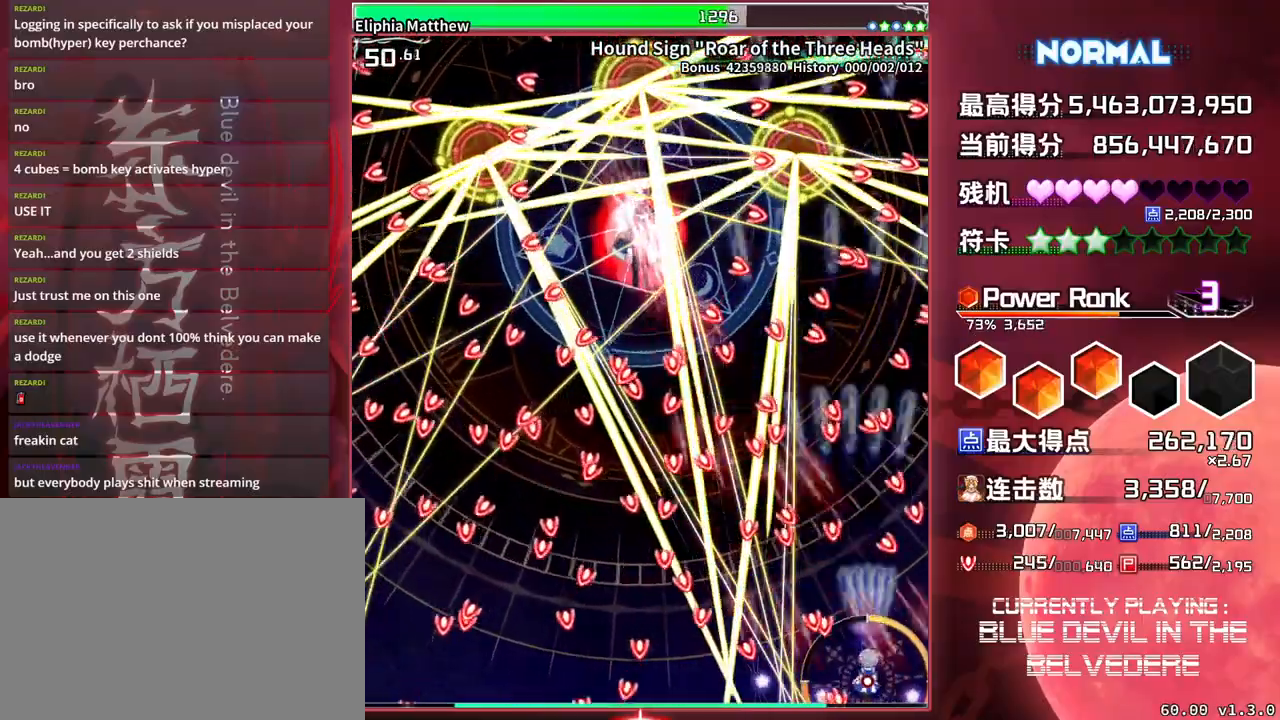
{"buttons": ["SQUARE", "TRIANGLE"], "left_stick": "right", "events": [[433, "left_stick", "right"]]}
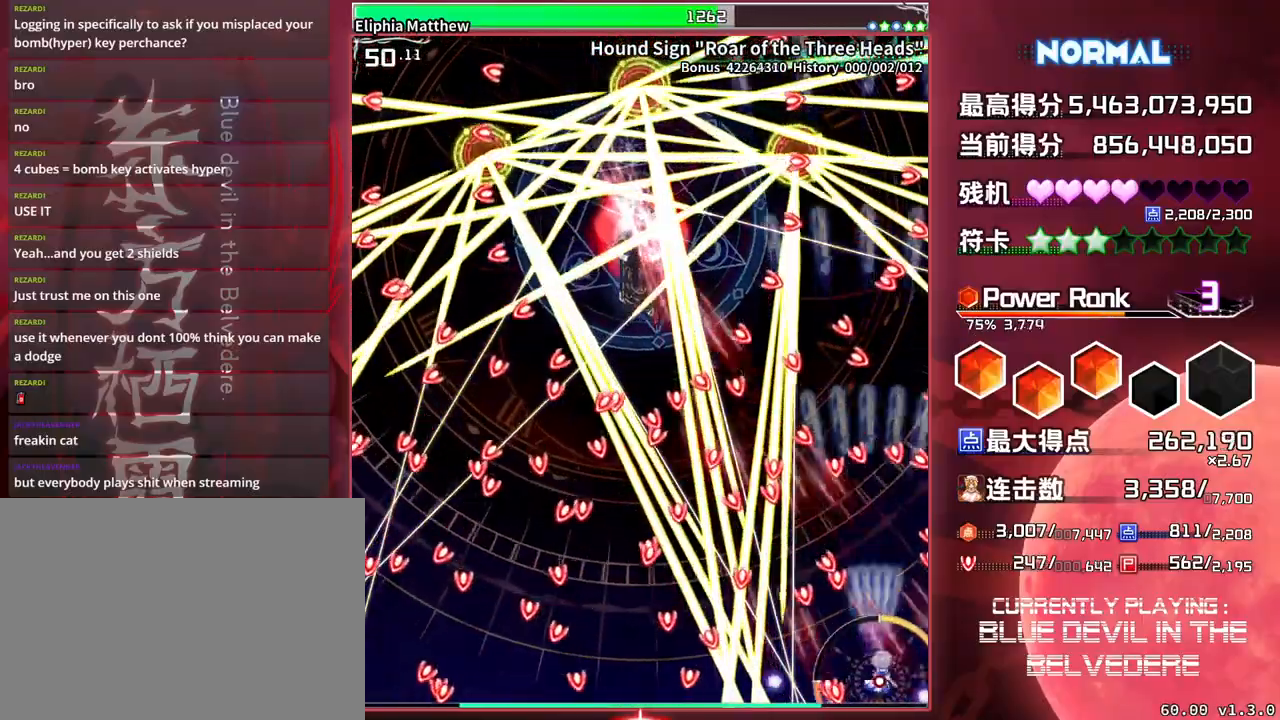
{"buttons": ["SQUARE", "TRIANGLE"], "left_stick": "center", "events": [[50, "left_stick", "center"]]}
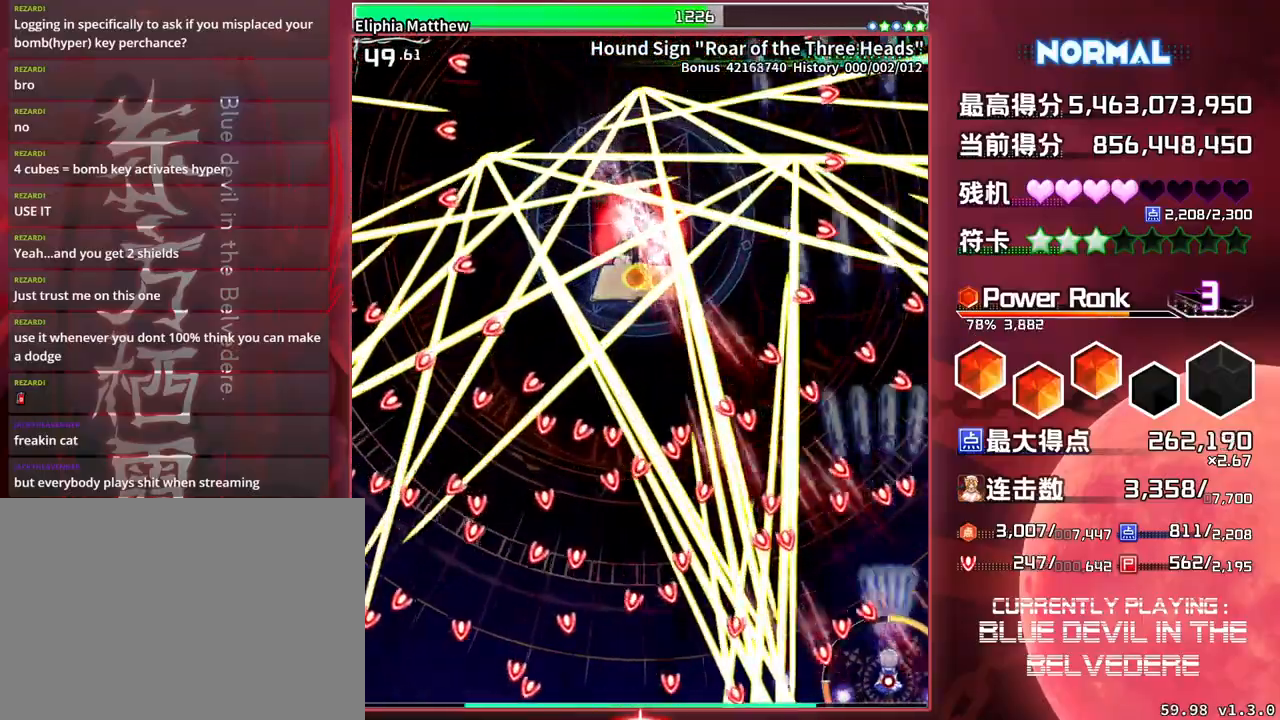
{"buttons": ["SQUARE", "TRIANGLE"], "left_stick": "center", "events": []}
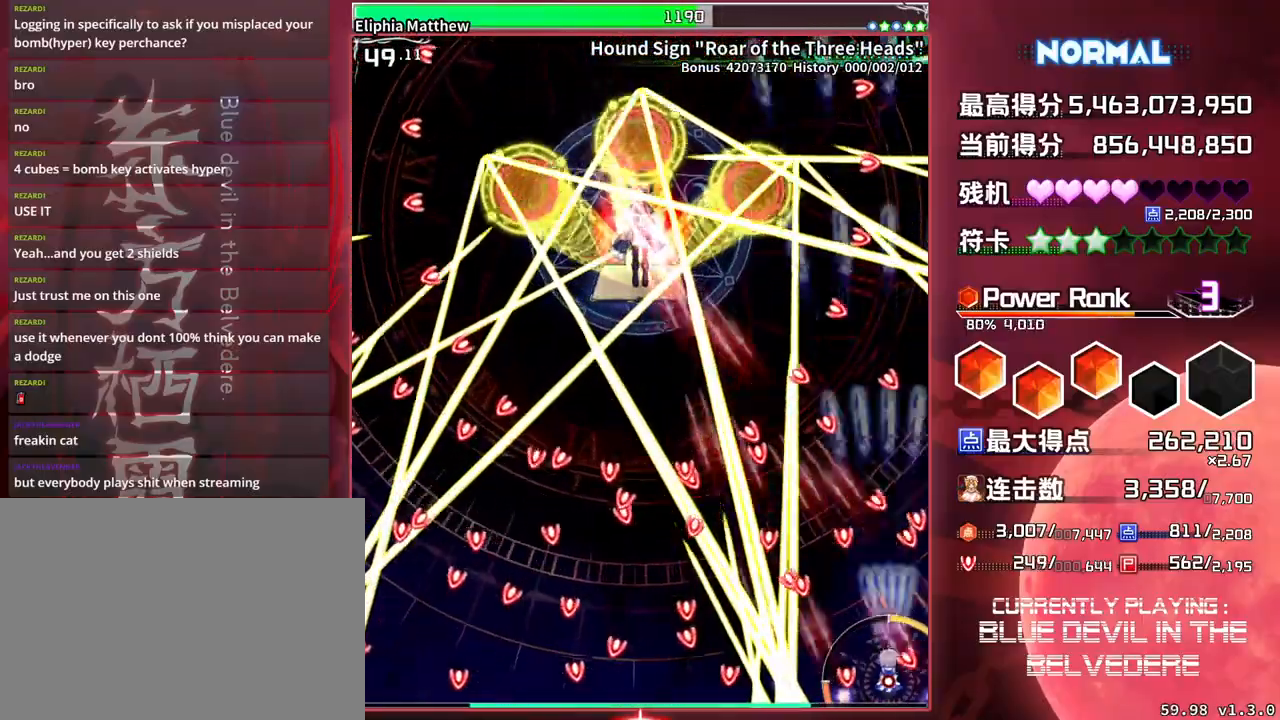
{"buttons": ["SQUARE", "TRIANGLE"], "left_stick": "center", "events": []}
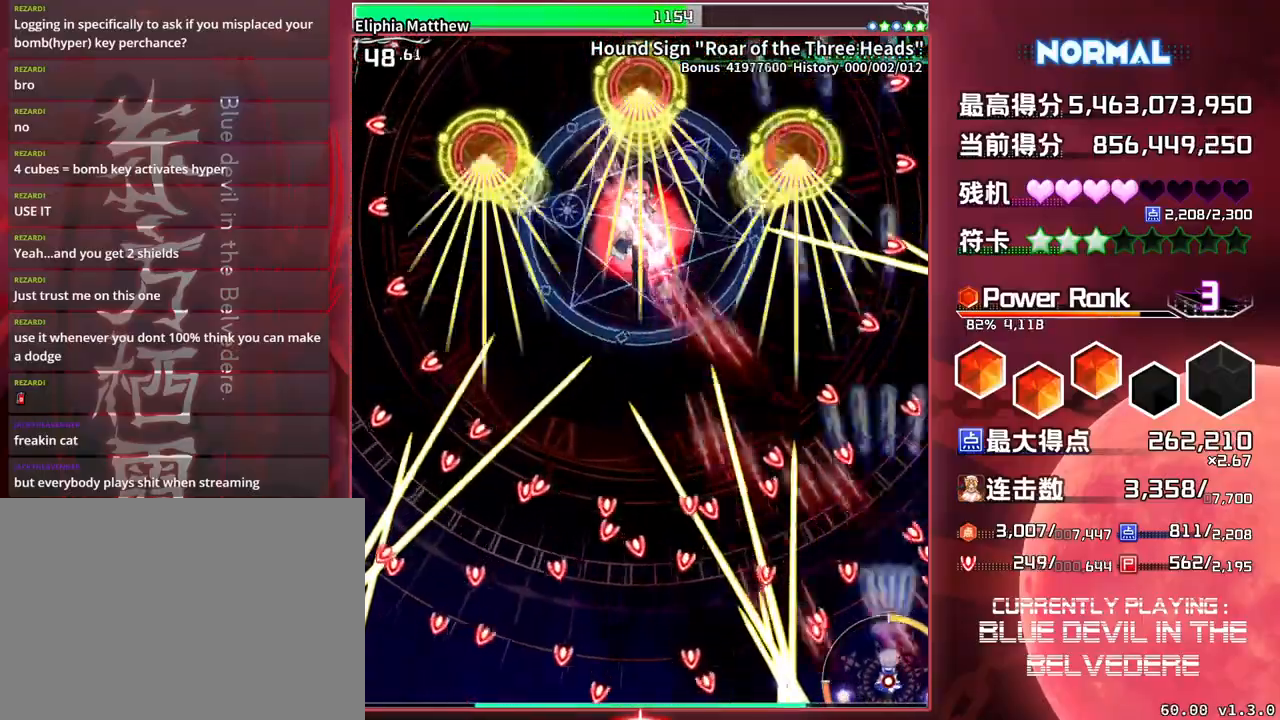
{"buttons": ["SQUARE", "TRIANGLE"], "left_stick": "center", "events": [[33, "left_stick", "up"], [467, "left_stick", "center"]]}
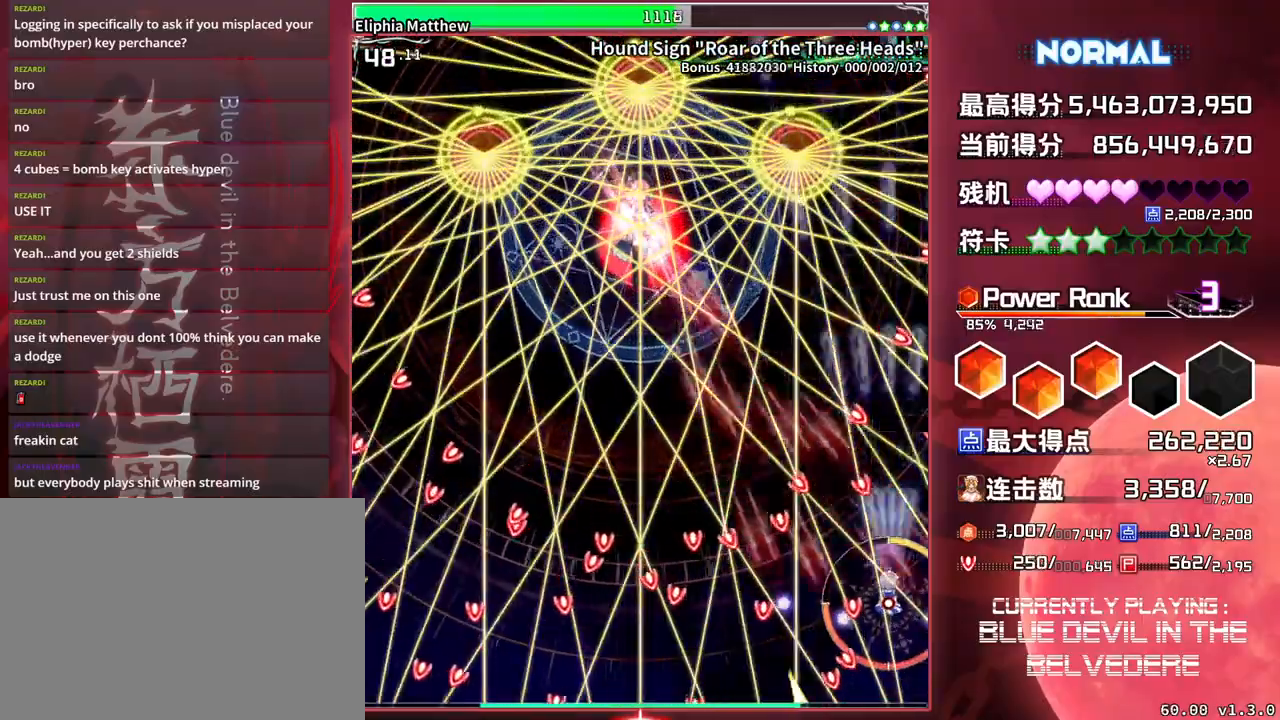
{"buttons": ["SQUARE", "TRIANGLE"], "left_stick": "center", "events": [[250, "left_stick", "left"], [367, "left_stick", "center"]]}
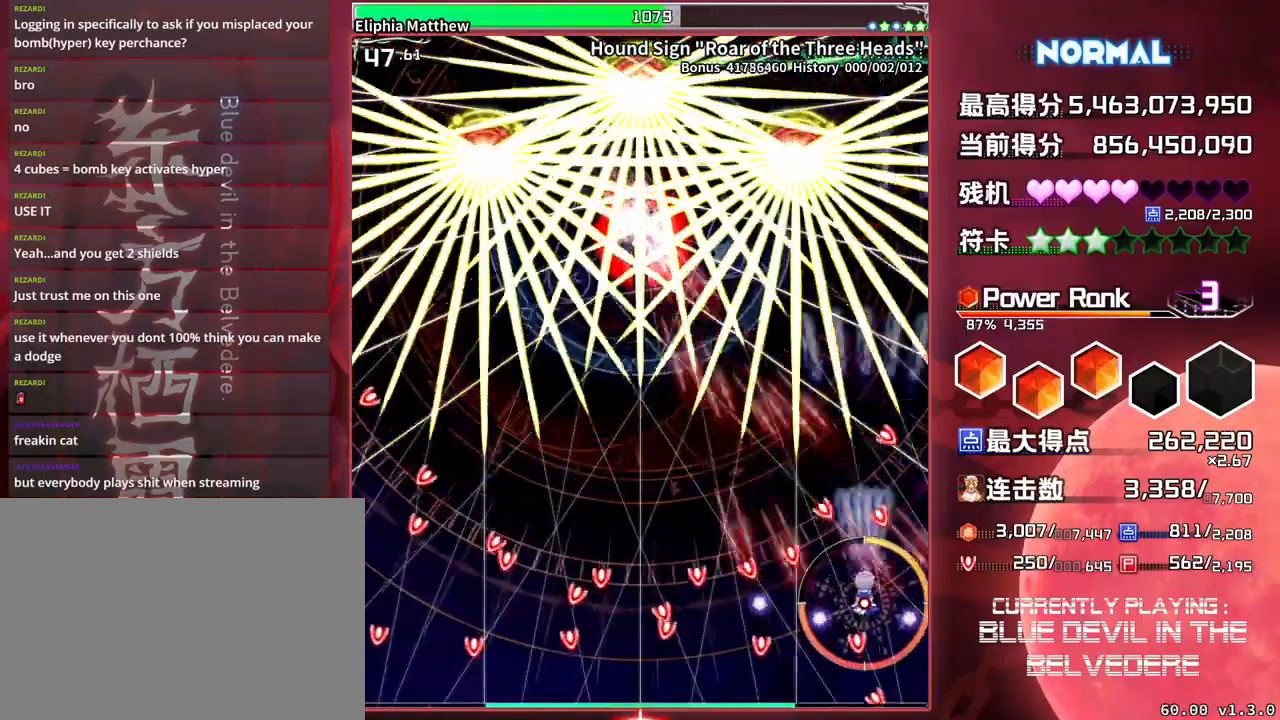
{"buttons": ["SQUARE", "TRIANGLE"], "left_stick": "center", "events": []}
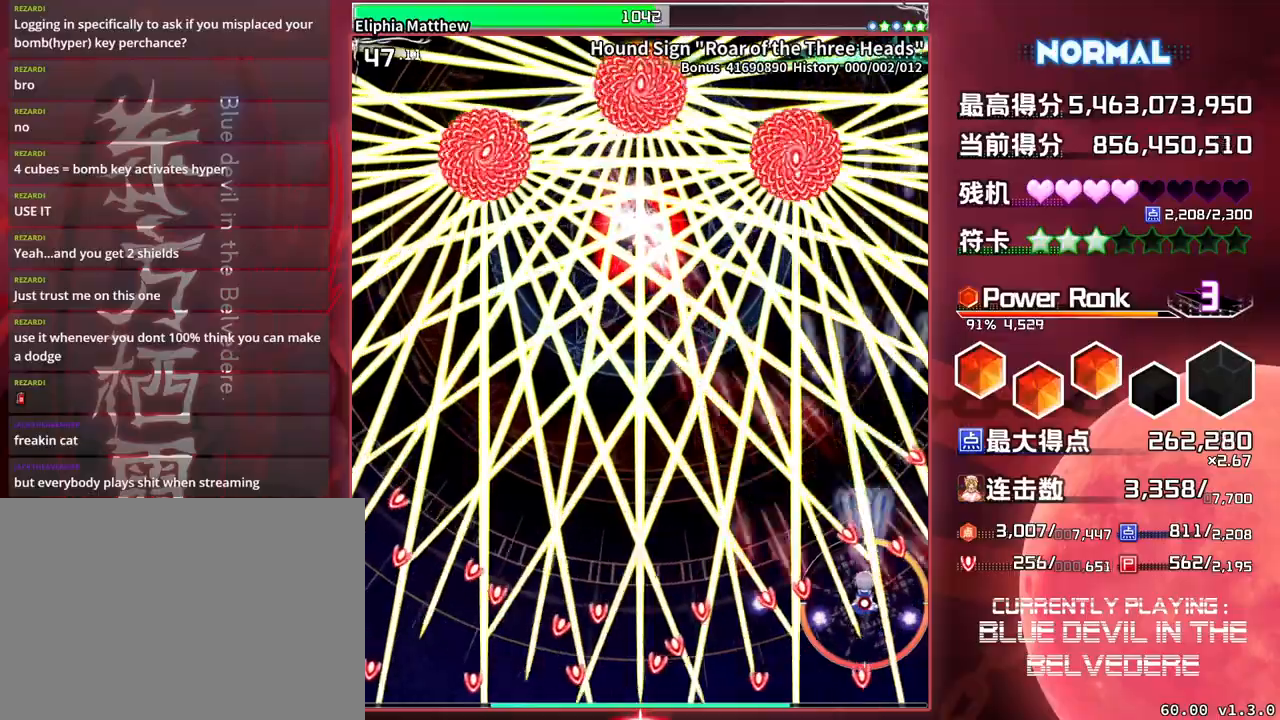
{"buttons": ["SQUARE", "TRIANGLE"], "left_stick": "center", "events": []}